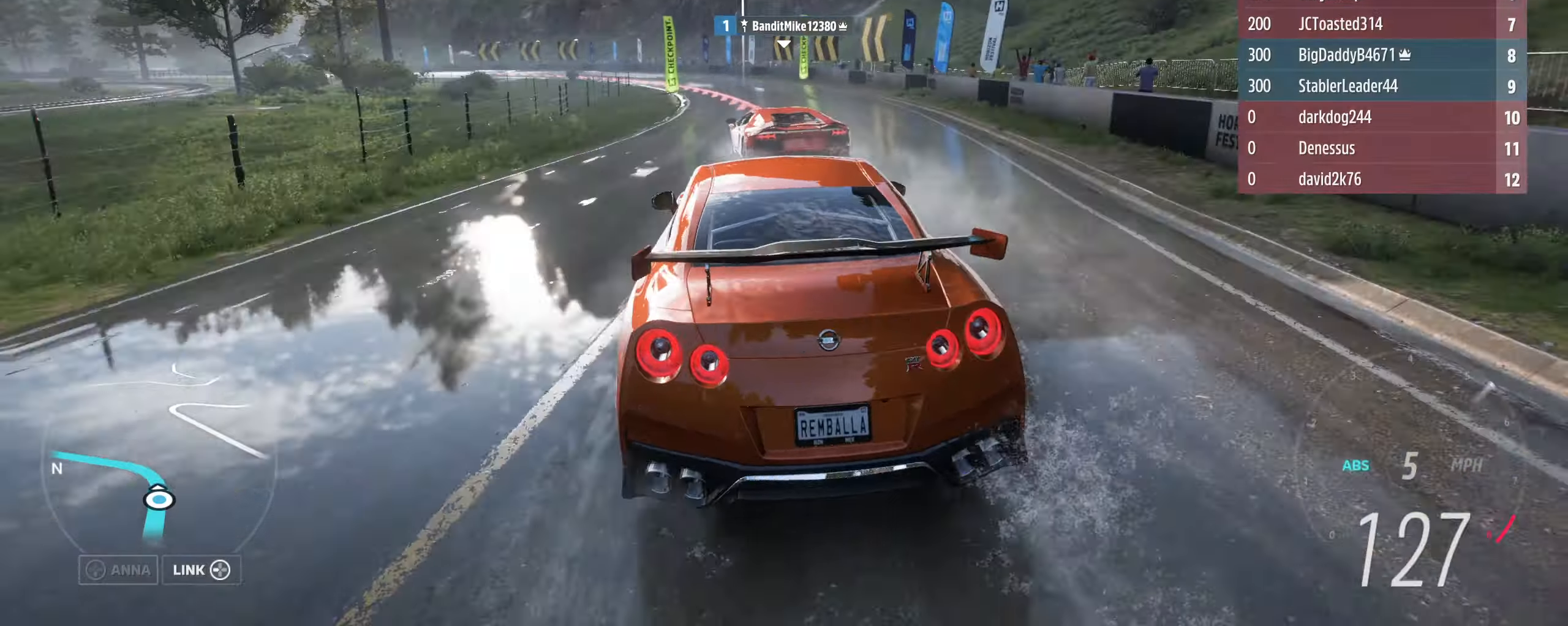
Gameplay with a controller (Xbox layout); each line is a JSON object with the inputs held at the frame after it. "events" lists button and stick changes between this image and that frame as [ms after this image, input, new state], when the widget could be followed in between.
{"buttons": ["L2"], "left_stick": "left", "right_stick": "center", "events": [[133, "left_stick", "up-left"], [333, "left_stick", "right"], [400, "L3", "down"], [433, "left_stick", "center"], [500, "L3", "up"], [500, "left_stick", "left"]]}
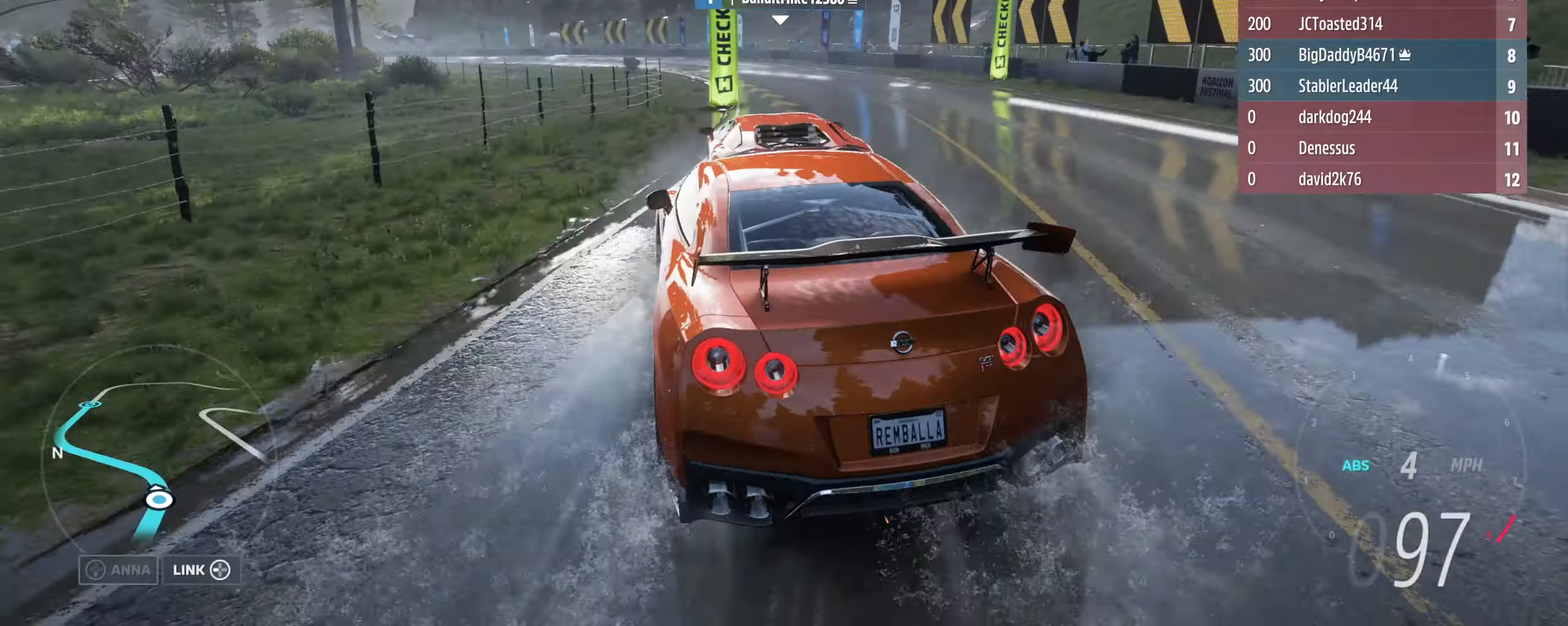
{"buttons": ["R2"], "left_stick": "left", "right_stick": "center", "events": [[233, "L2", "up"], [500, "R2", "down"]]}
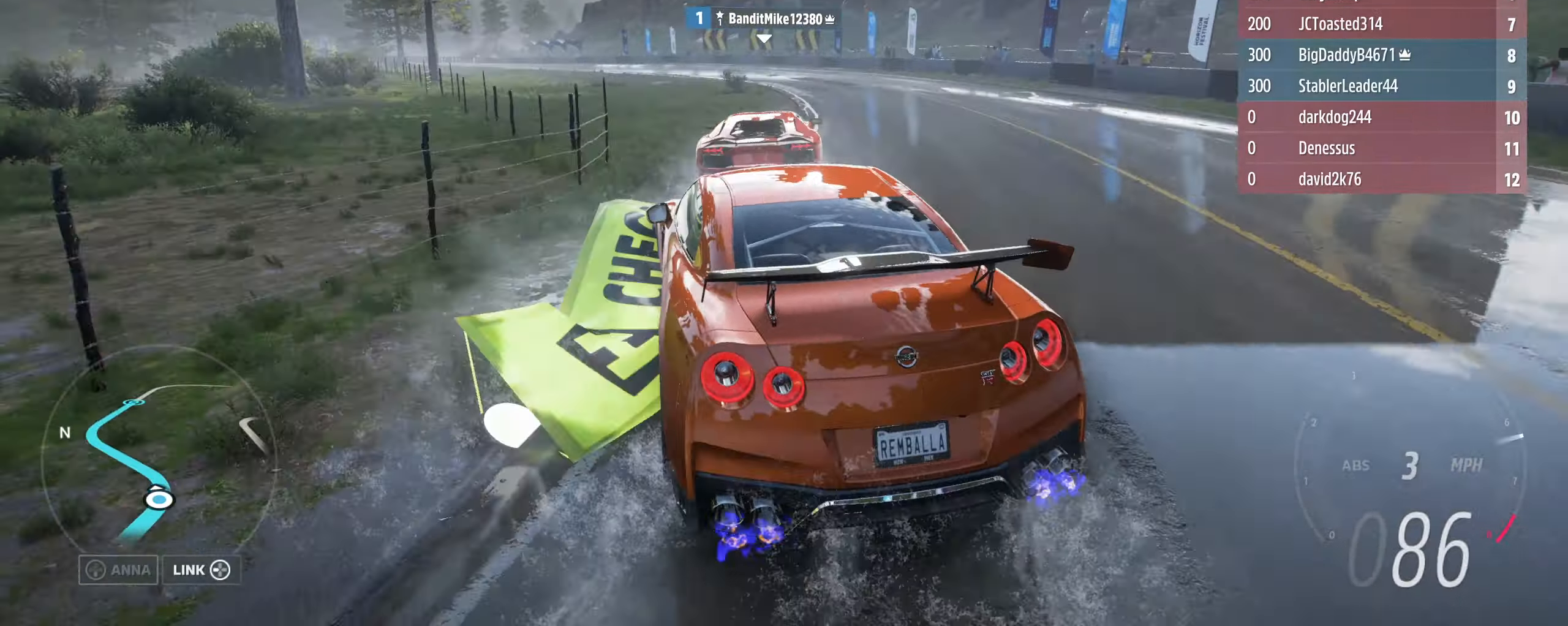
{"buttons": ["R2"], "left_stick": "up-left", "right_stick": "center", "events": [[100, "left_stick", "up-right"], [133, "R2", "up"], [200, "R2", "down"], [367, "left_stick", "up-left"]]}
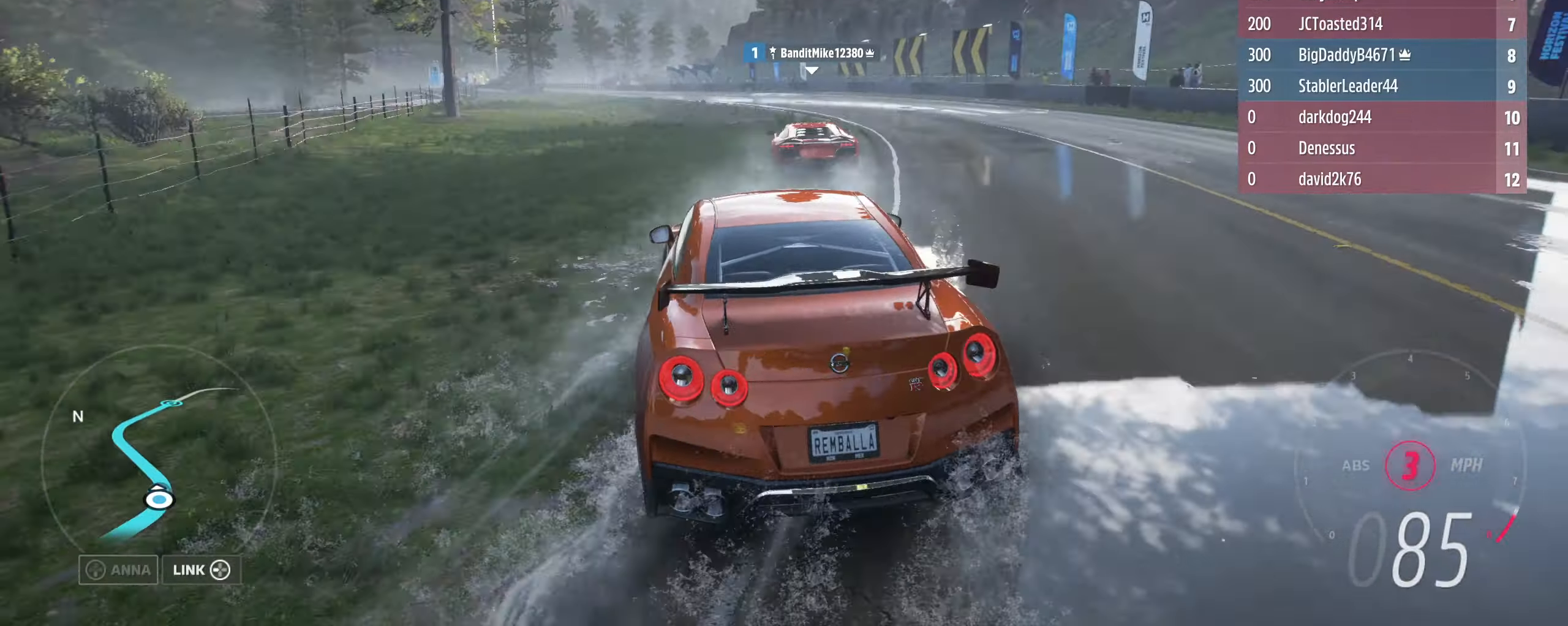
{"buttons": ["R2"], "left_stick": "up-left", "right_stick": "center", "events": [[167, "R2", "up"], [200, "left_stick", "up-right"], [233, "R2", "down"], [267, "left_stick", "up-left"]]}
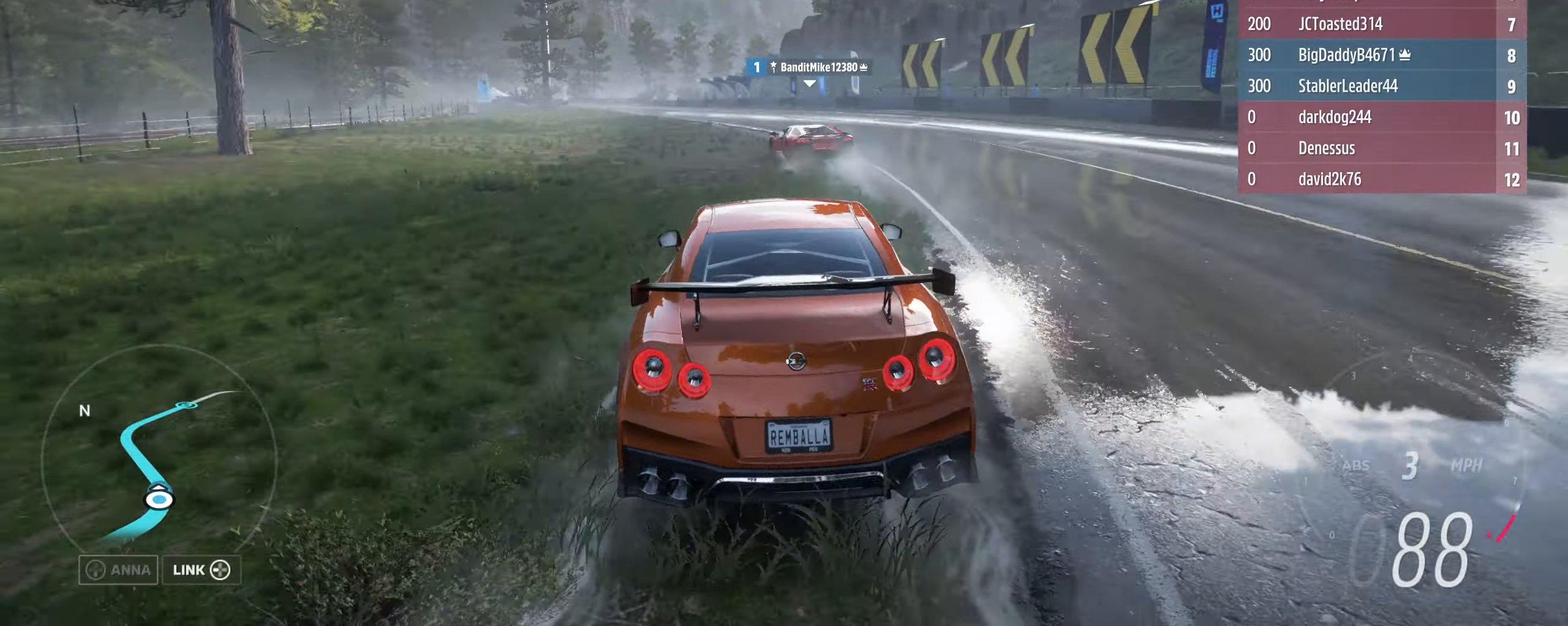
{"buttons": ["R2"], "left_stick": "up-left", "right_stick": "center", "events": []}
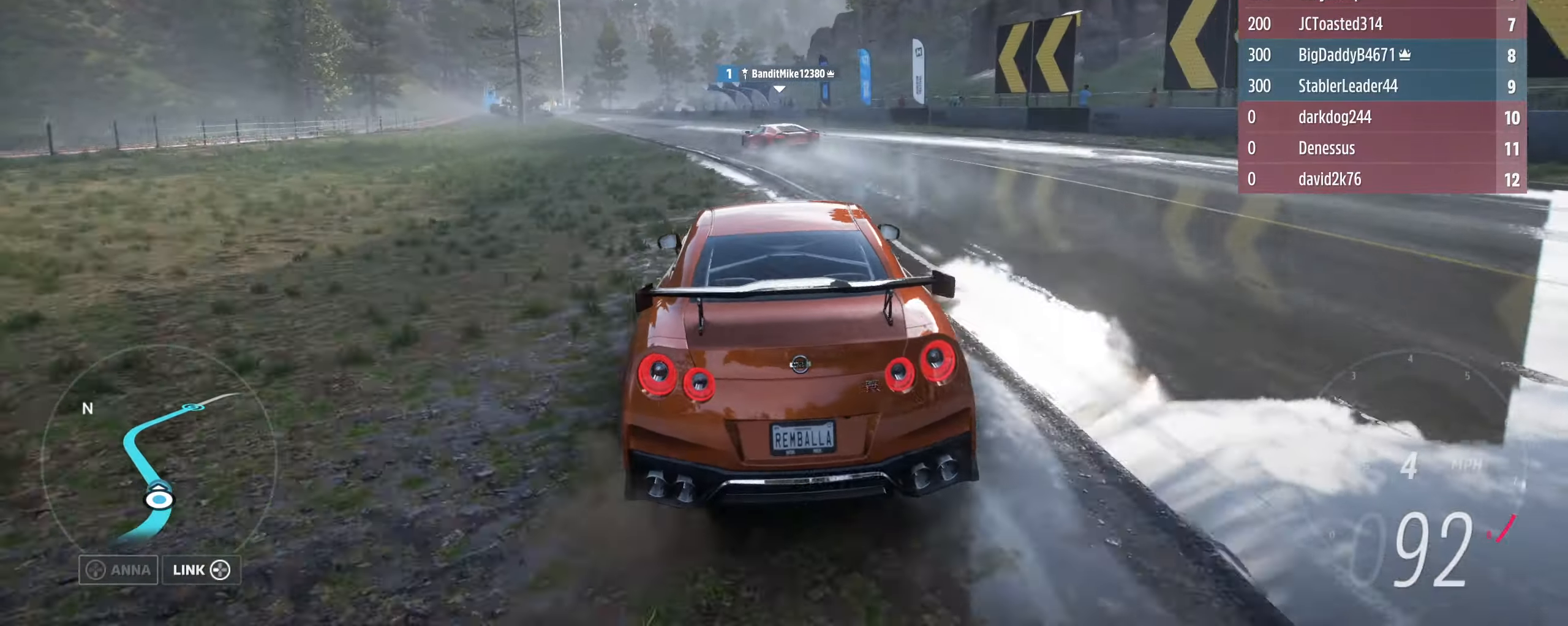
{"buttons": ["R2"], "left_stick": "up-left", "right_stick": "center", "events": [[167, "left_stick", "up-right"], [233, "left_stick", "up-left"]]}
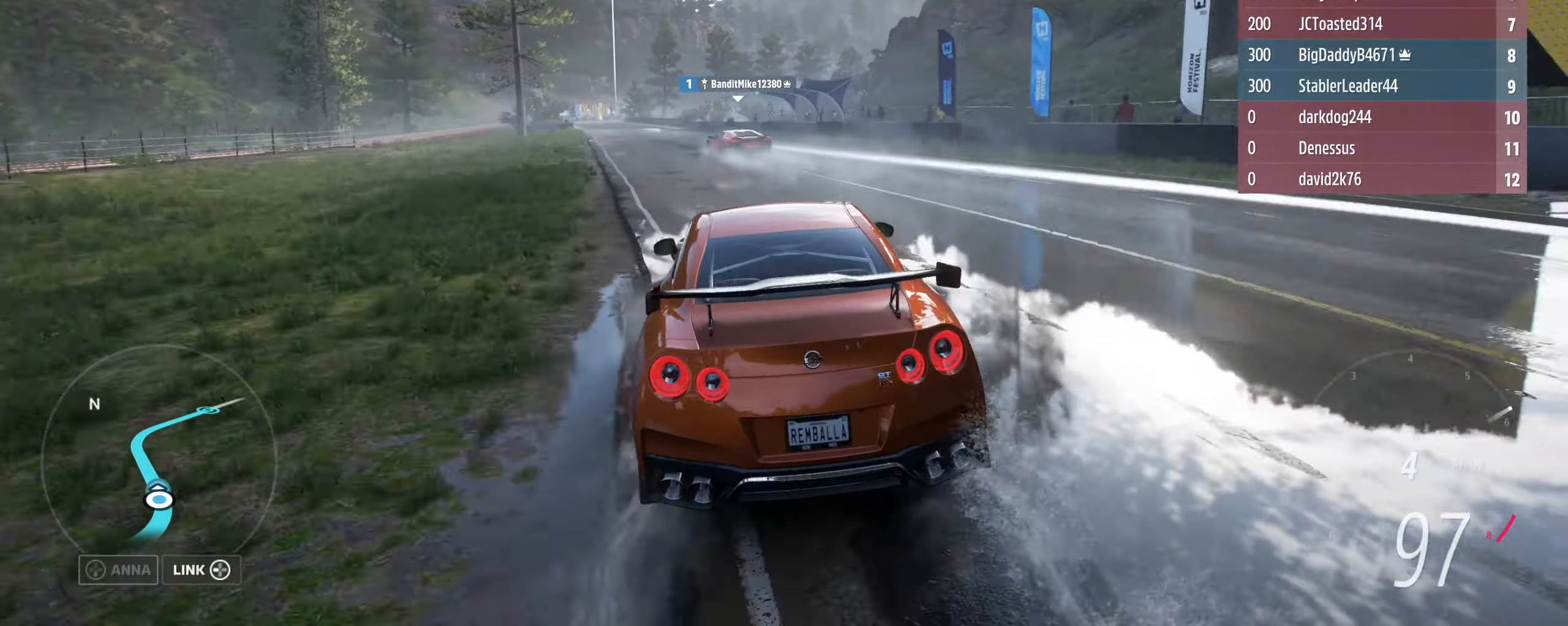
{"buttons": ["R2"], "left_stick": "center", "right_stick": "center", "events": [[200, "left_stick", "center"], [300, "left_stick", "left"], [500, "left_stick", "center"]]}
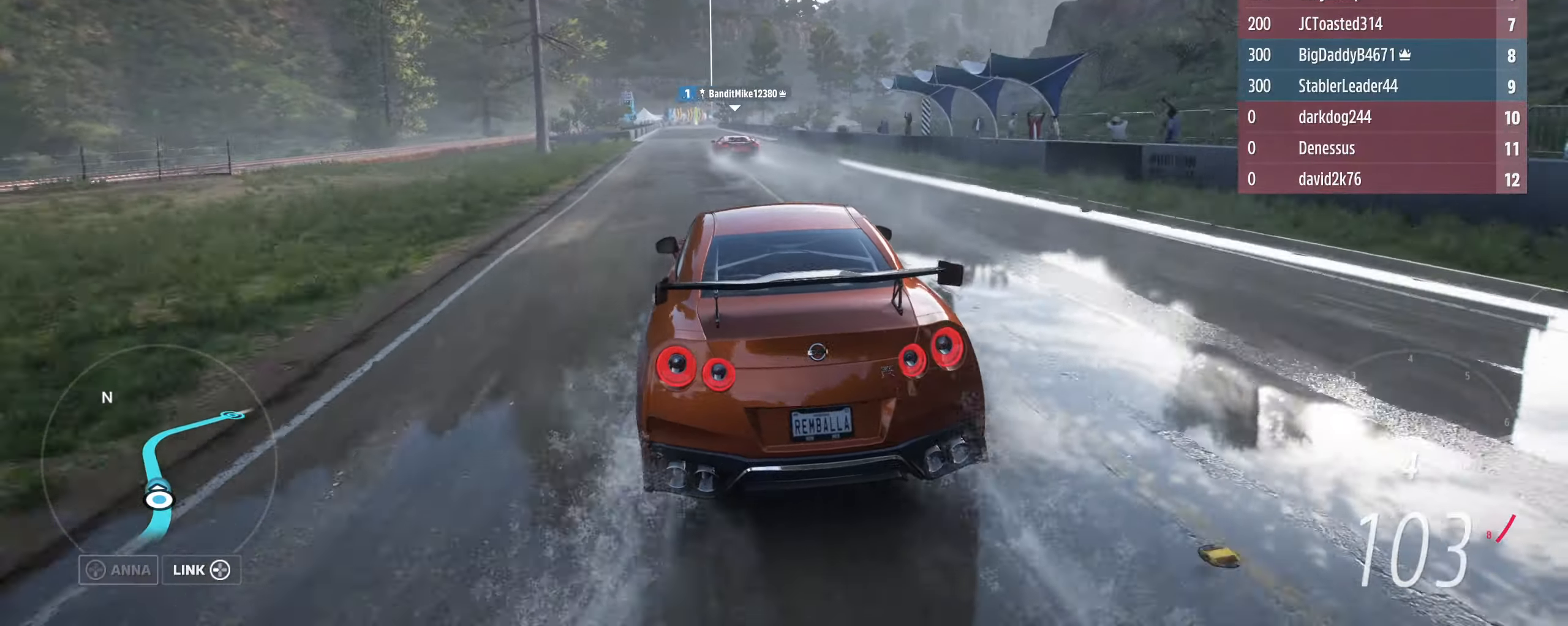
{"buttons": ["R2"], "left_stick": "center", "right_stick": "center", "events": [[267, "left_stick", "left"], [433, "left_stick", "center"]]}
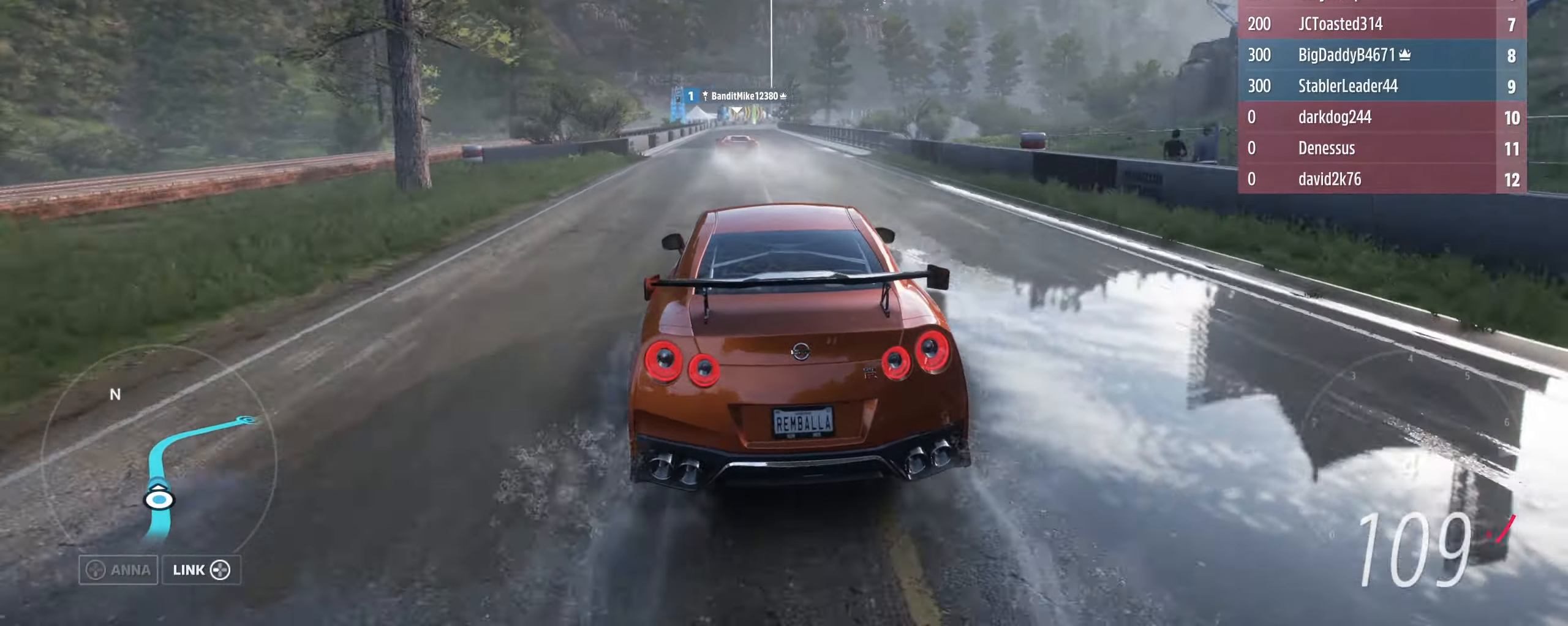
{"buttons": ["R2"], "left_stick": "left", "right_stick": "center", "events": [[67, "left_stick", "left"], [233, "left_stick", "center"], [433, "left_stick", "left"]]}
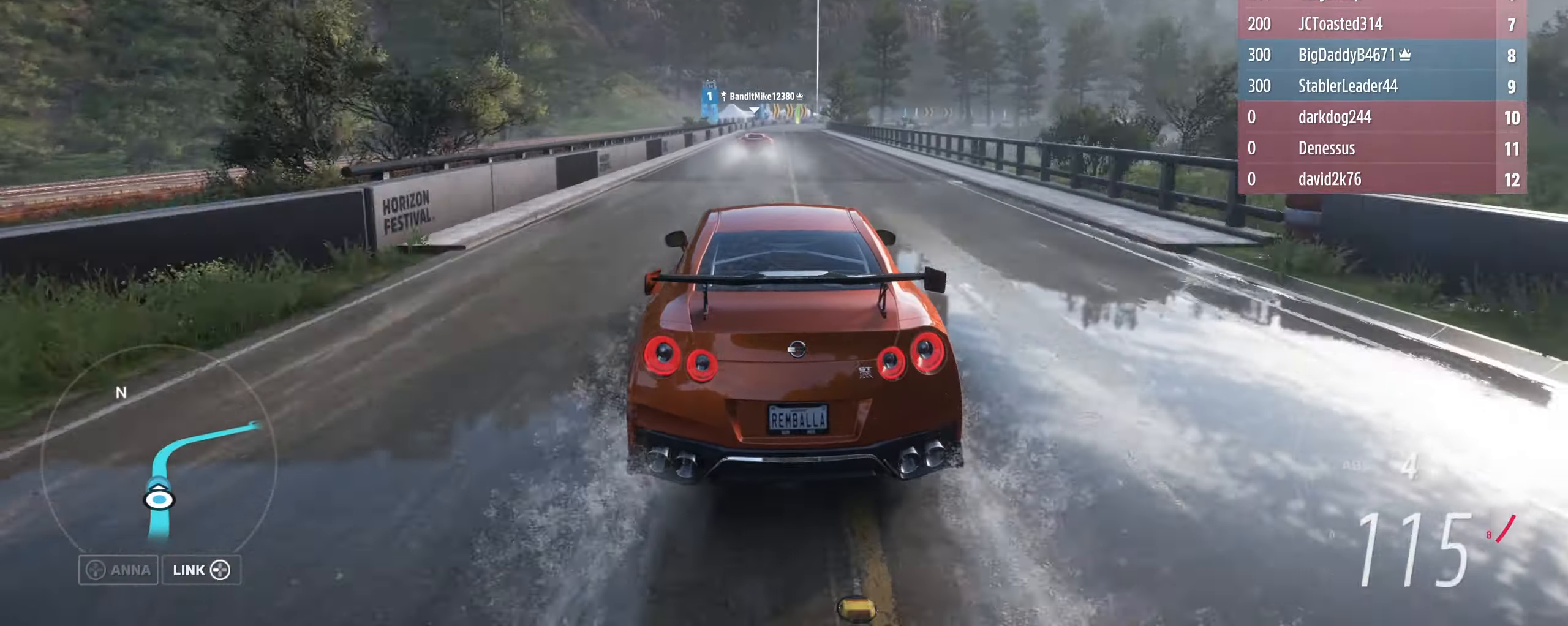
{"buttons": ["R2"], "left_stick": "right", "right_stick": "center", "events": [[67, "left_stick", "center"], [466, "left_stick", "right"]]}
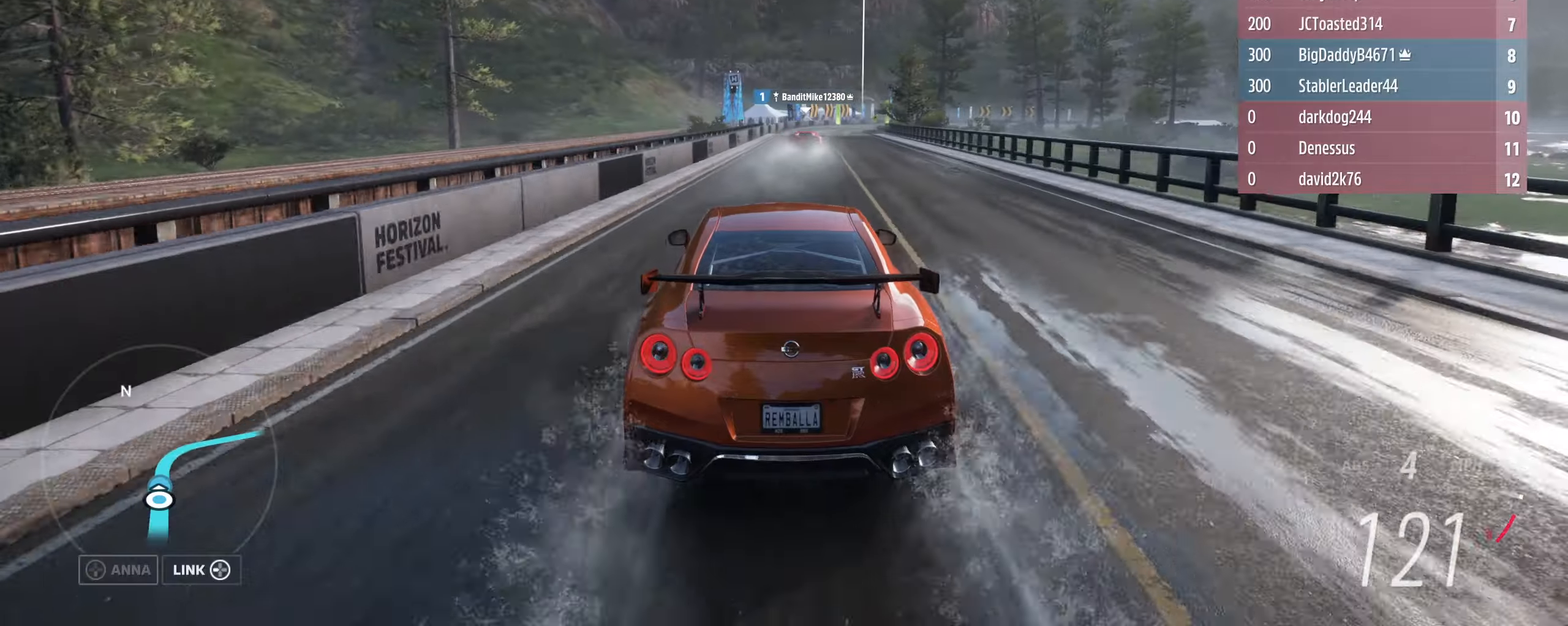
{"buttons": ["R2"], "left_stick": "center", "right_stick": "center", "events": [[166, "left_stick", "down"], [266, "left_stick", "center"]]}
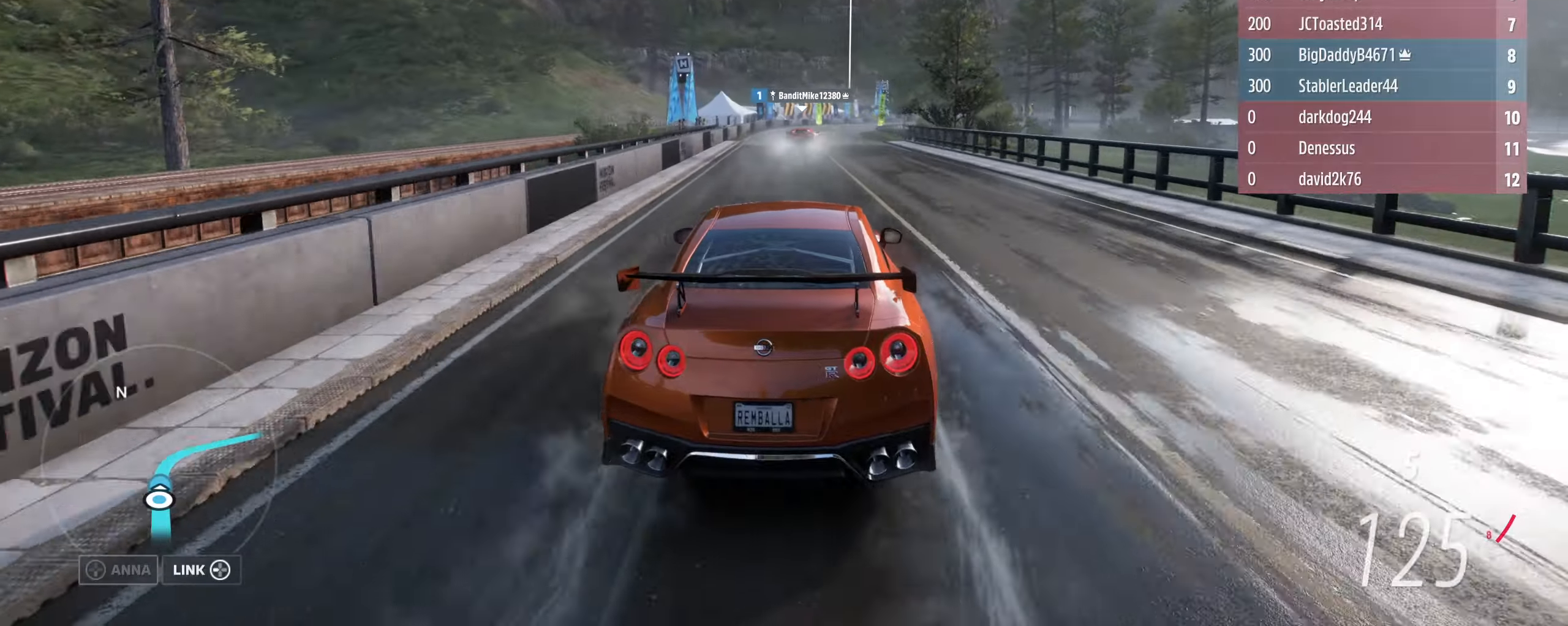
{"buttons": ["R2"], "left_stick": "right", "right_stick": "center", "events": [[333, "left_stick", "right"]]}
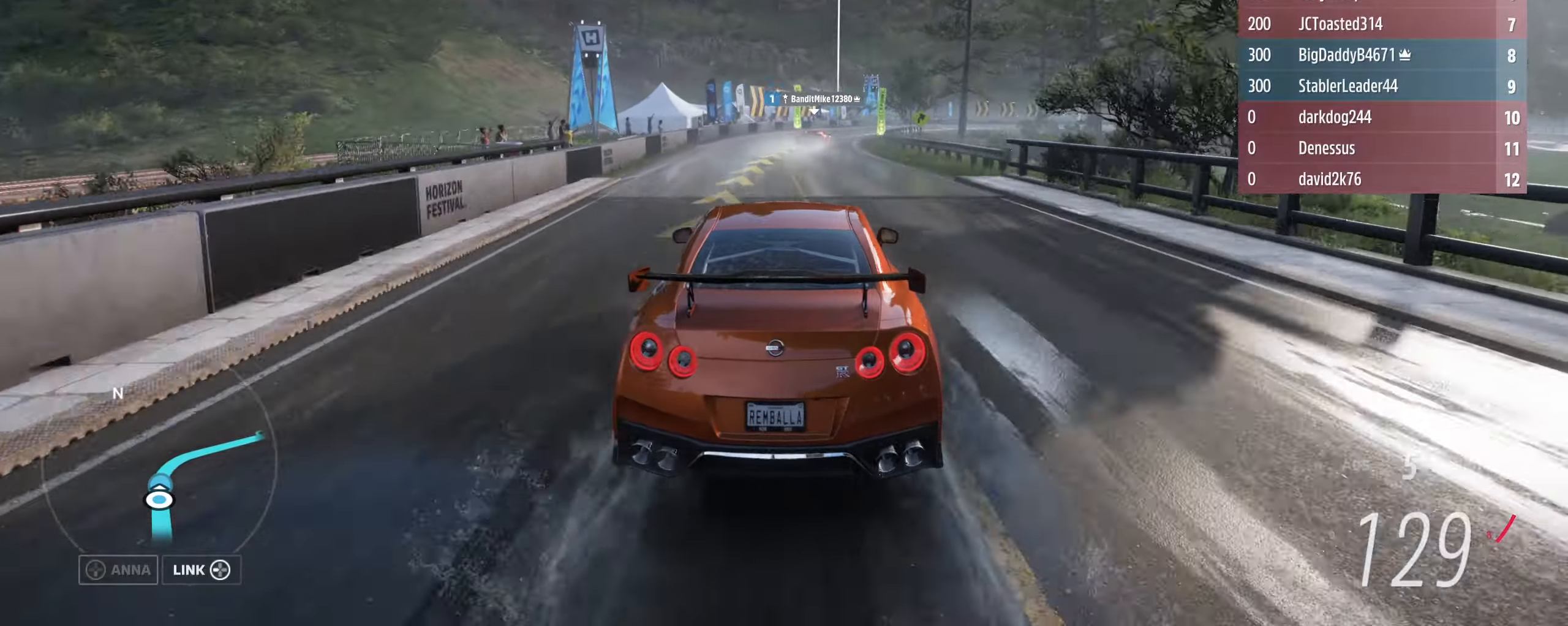
{"buttons": ["R2"], "left_stick": "down-right", "right_stick": "center", "events": [[33, "left_stick", "down"], [266, "left_stick", "down-right"]]}
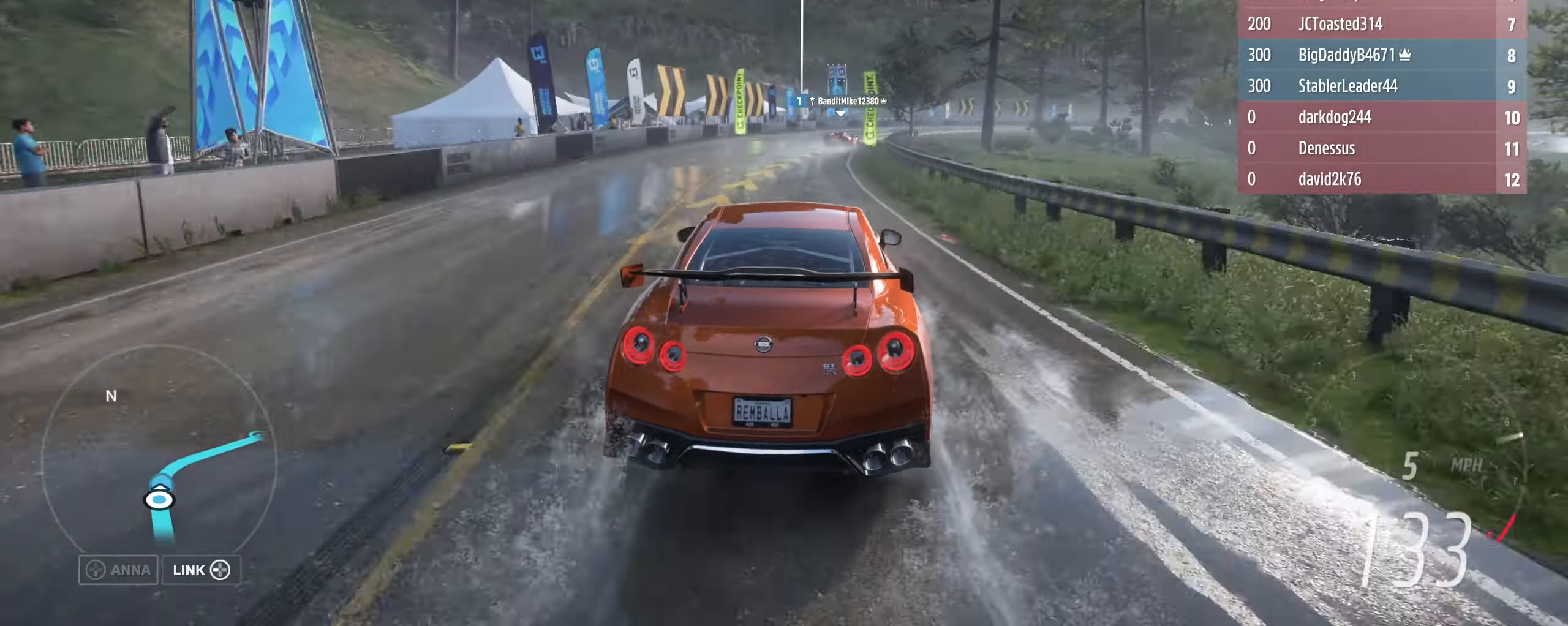
{"buttons": ["L2"], "left_stick": "down-right", "right_stick": "center", "events": [[433, "L2", "down"], [433, "R2", "up"]]}
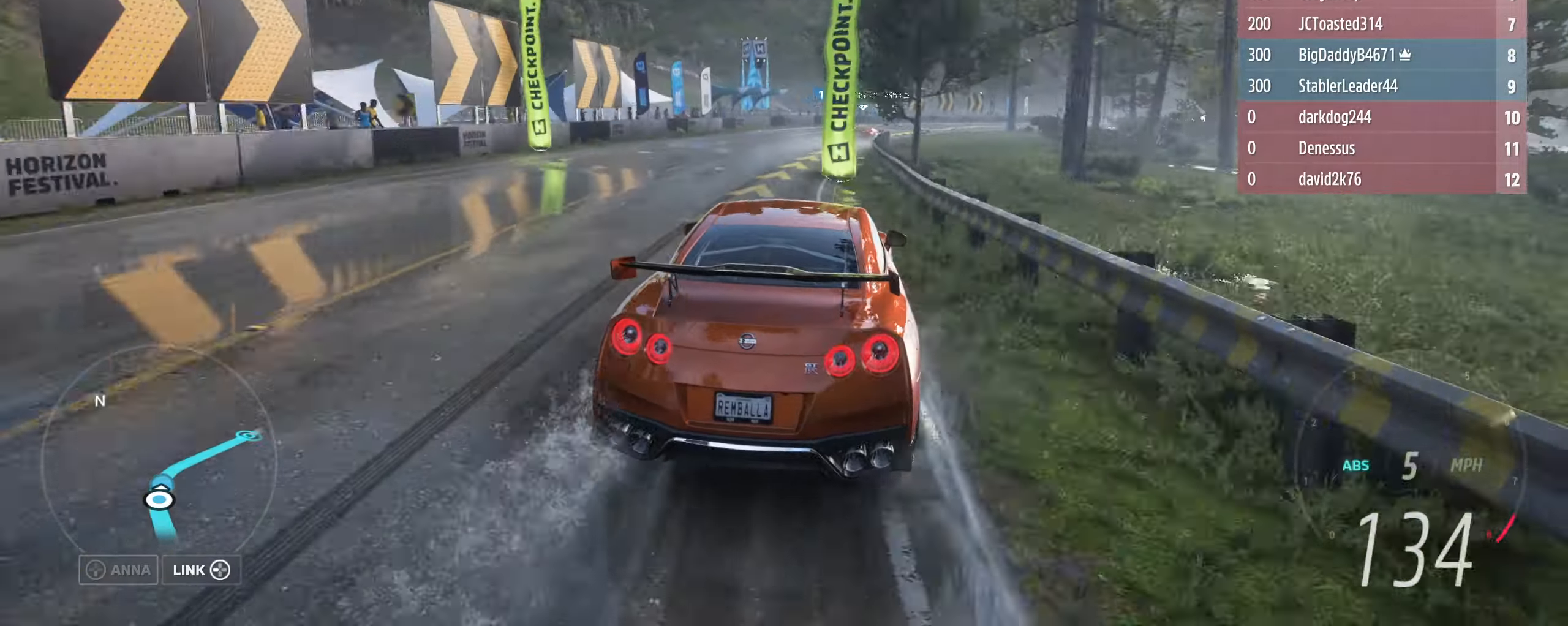
{"buttons": ["R2", "L3"], "left_stick": "down-right", "right_stick": "center", "events": [[66, "L2", "up"], [133, "R2", "down"], [300, "L3", "down"]]}
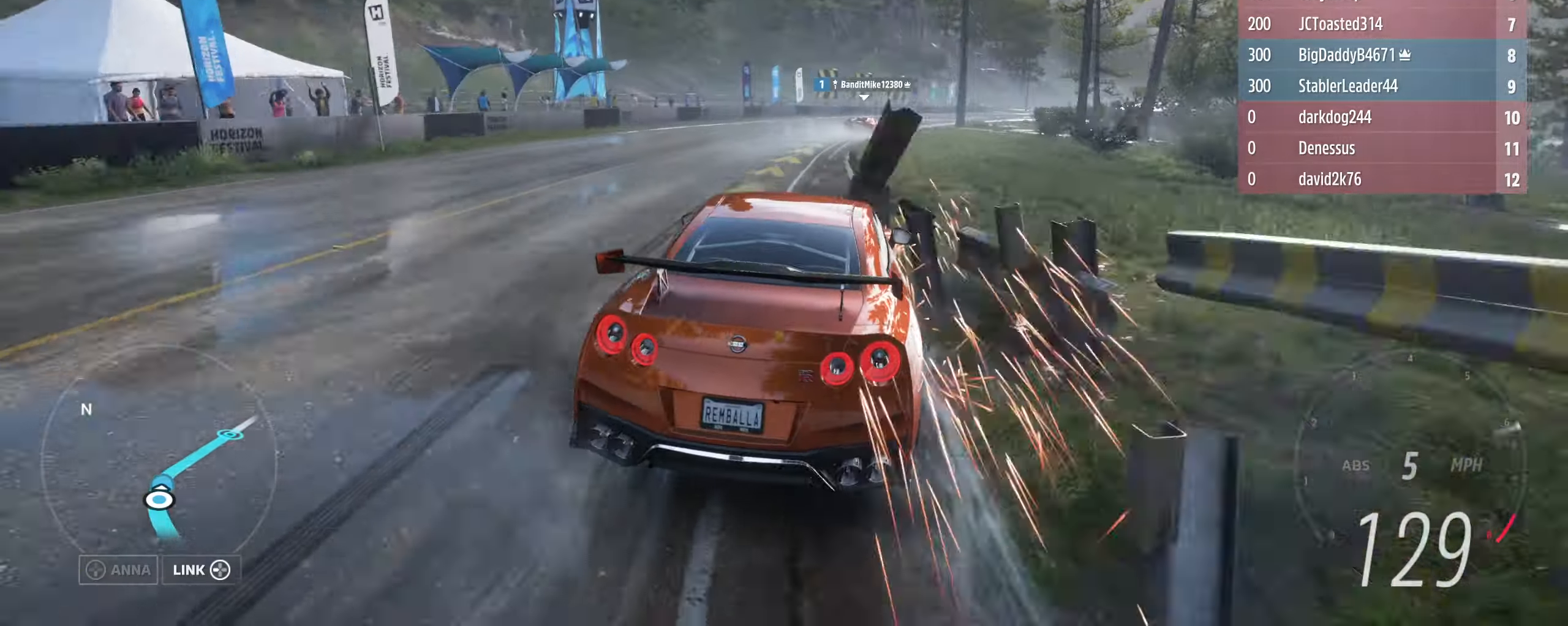
{"buttons": ["R2", "L3"], "left_stick": "down-right", "right_stick": "center", "events": []}
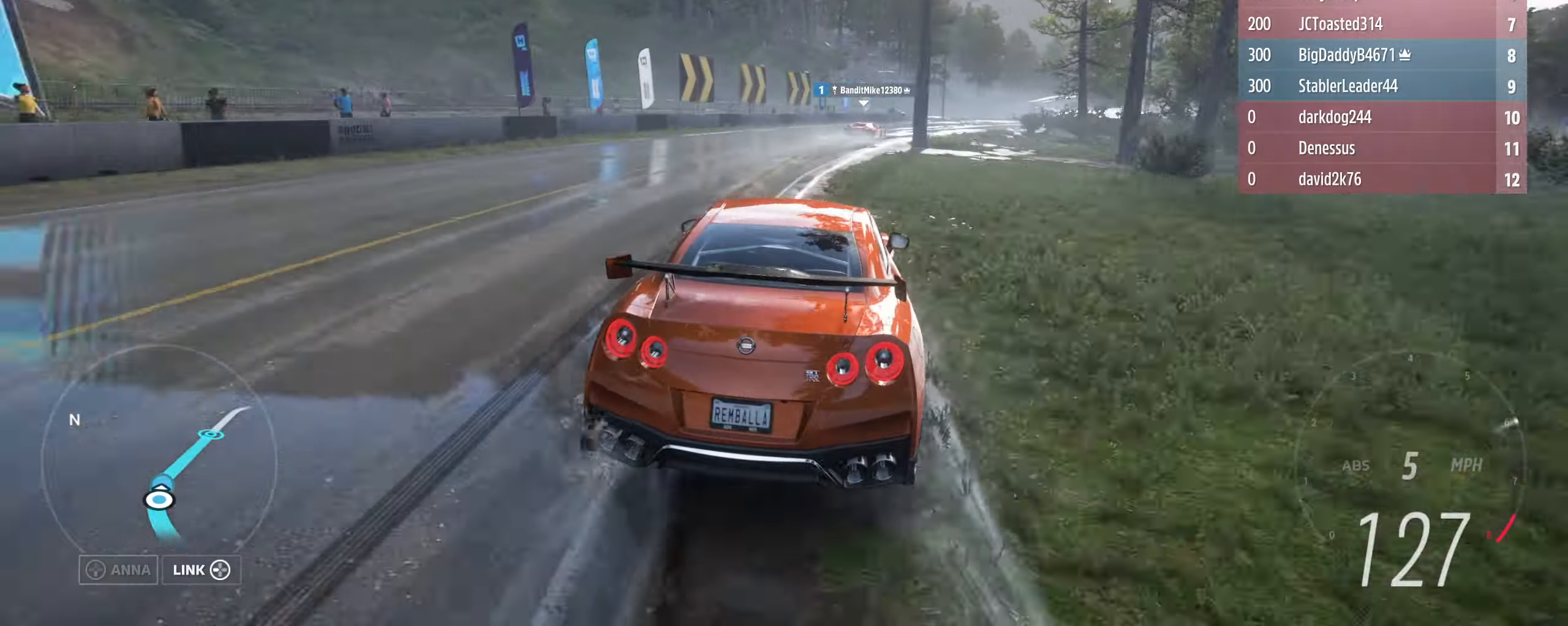
{"buttons": ["R2", "L3"], "left_stick": "down-right", "right_stick": "center", "events": []}
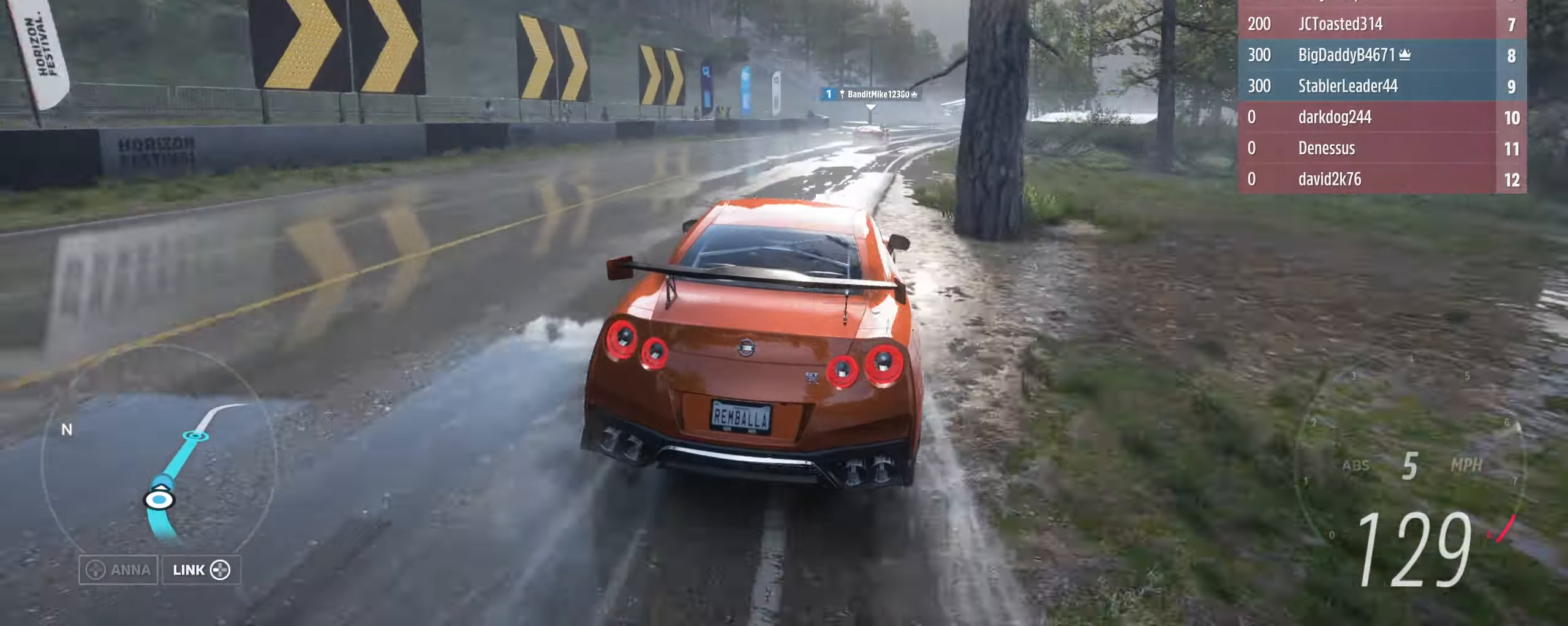
{"buttons": ["R2"], "left_stick": "center", "right_stick": "center", "events": [[100, "L3", "up"], [166, "left_stick", "center"], [300, "left_stick", "right"], [466, "left_stick", "center"]]}
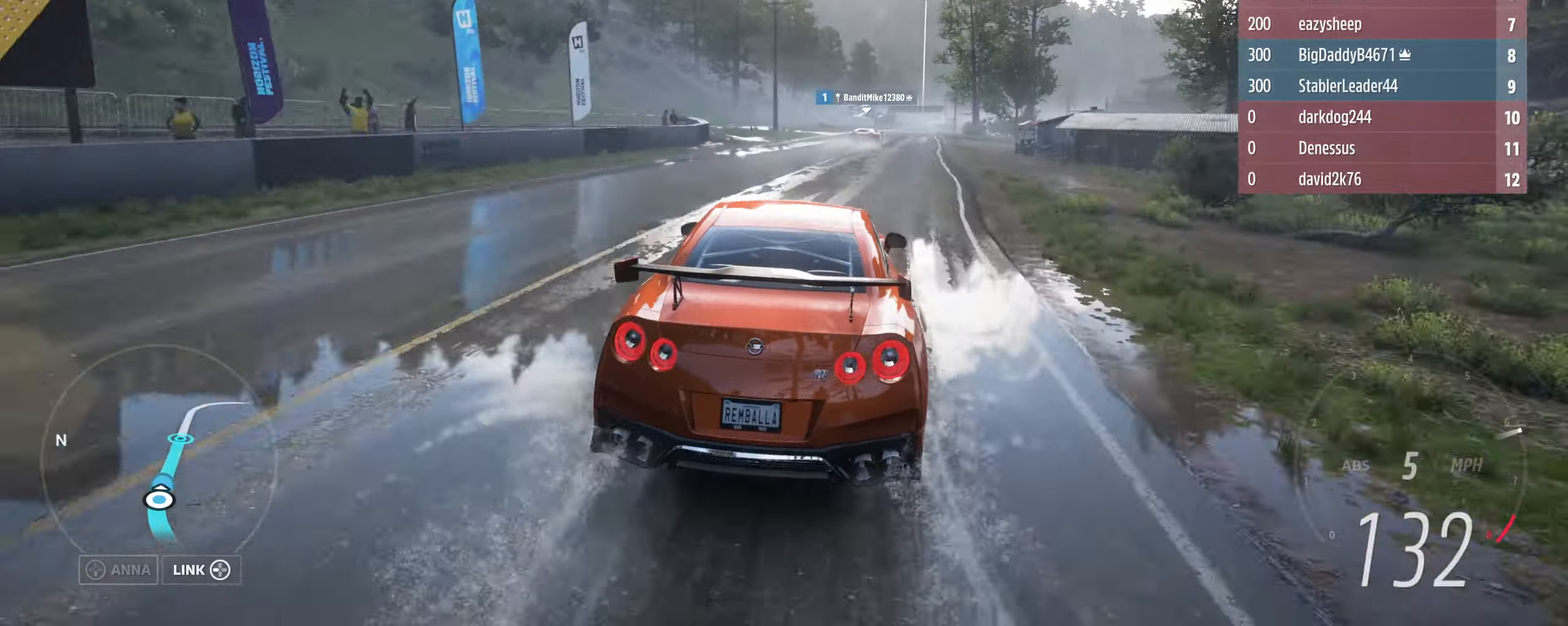
{"buttons": ["R2"], "left_stick": "right", "right_stick": "center", "events": [[66, "left_stick", "right"], [233, "left_stick", "down"], [300, "left_stick", "center"], [433, "left_stick", "right"]]}
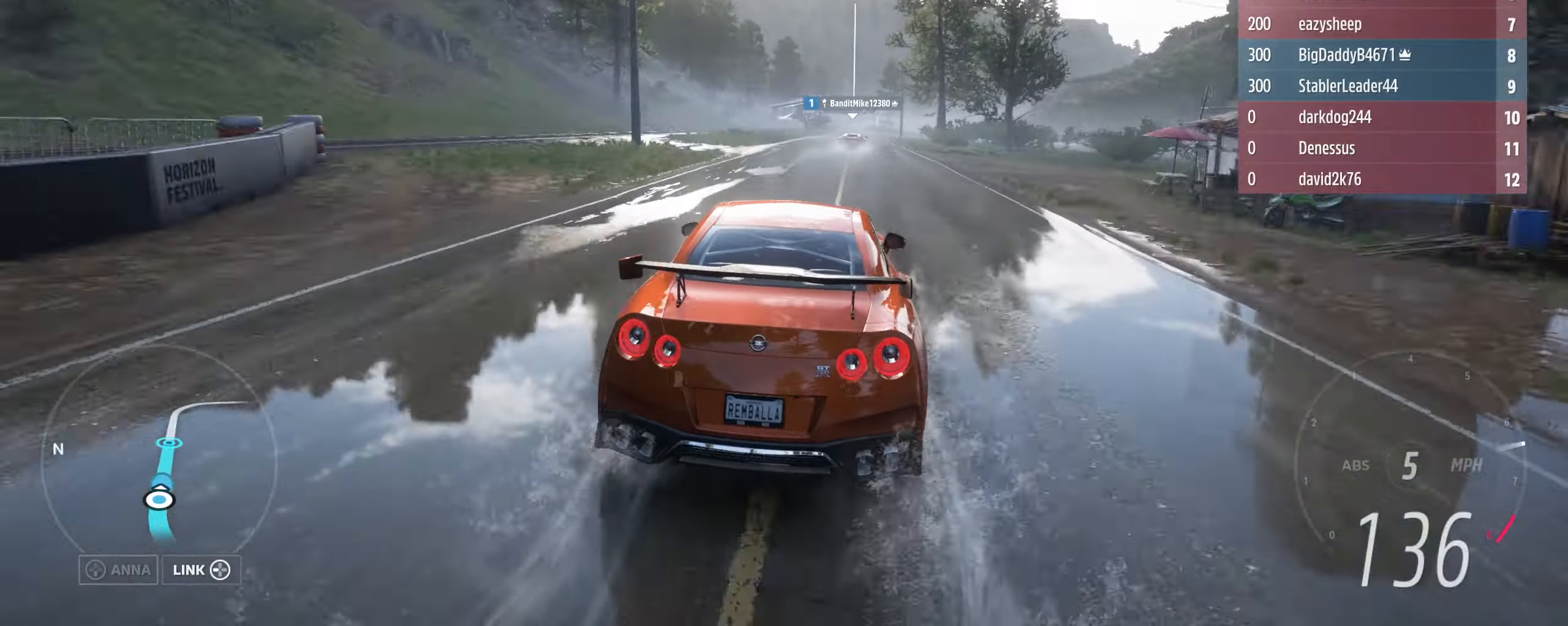
{"buttons": ["R2"], "left_stick": "center", "right_stick": "center", "events": [[33, "left_stick", "down-right"], [366, "left_stick", "center"]]}
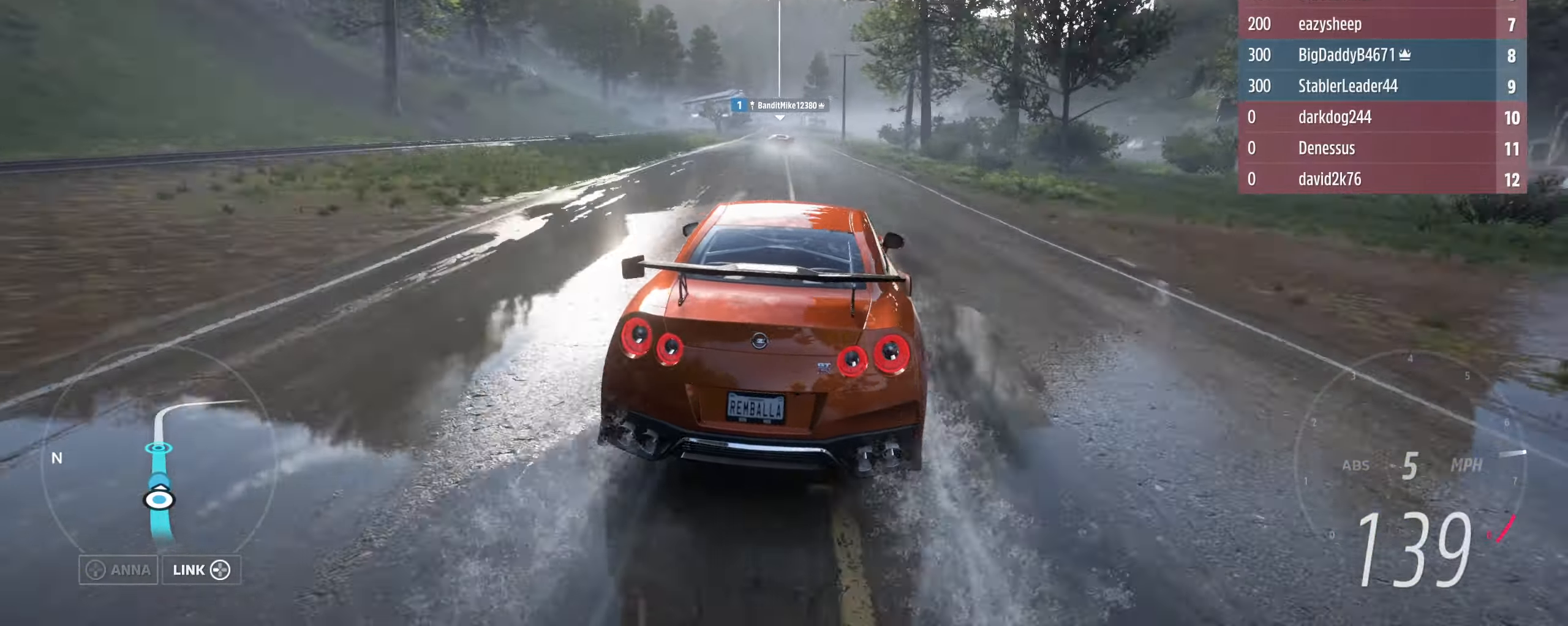
{"buttons": ["R2"], "left_stick": "left", "right_stick": "center", "events": [[66, "left_stick", "left"], [300, "left_stick", "center"], [434, "left_stick", "left"]]}
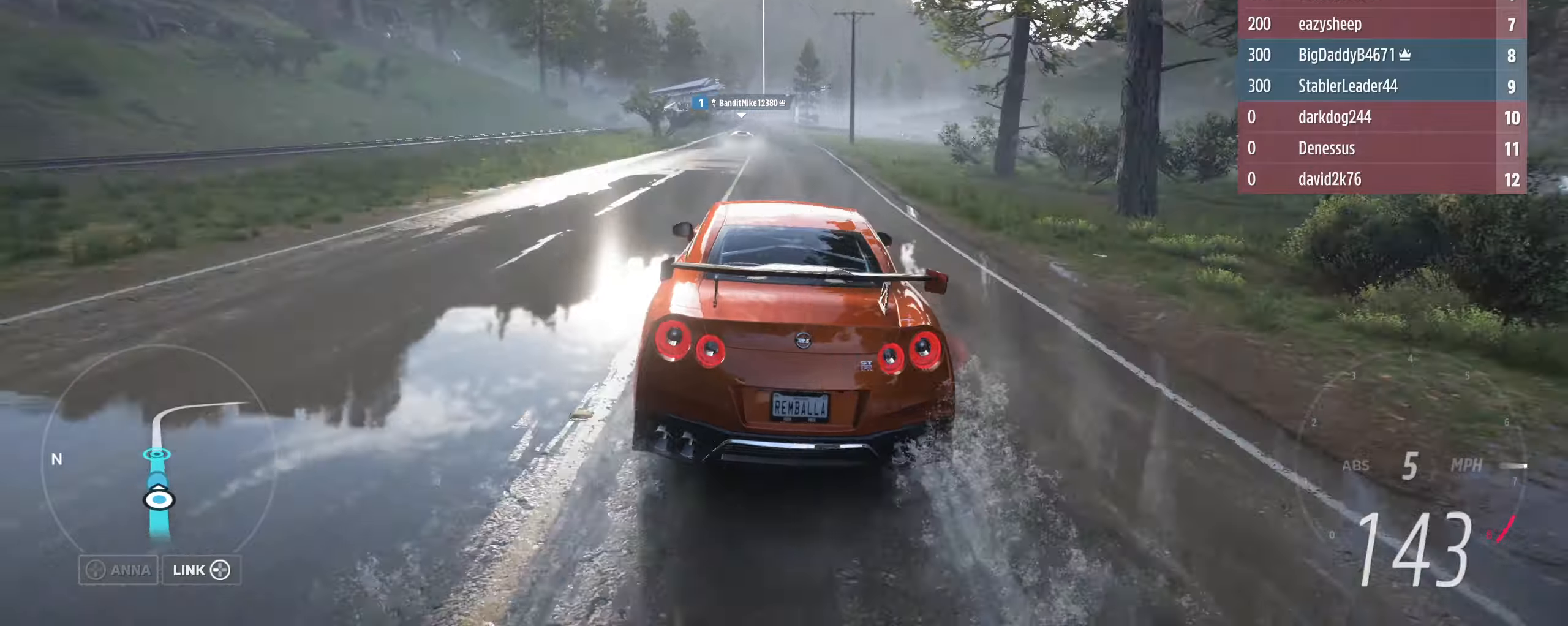
{"buttons": ["R2"], "left_stick": "center", "right_stick": "center", "events": [[100, "left_stick", "center"]]}
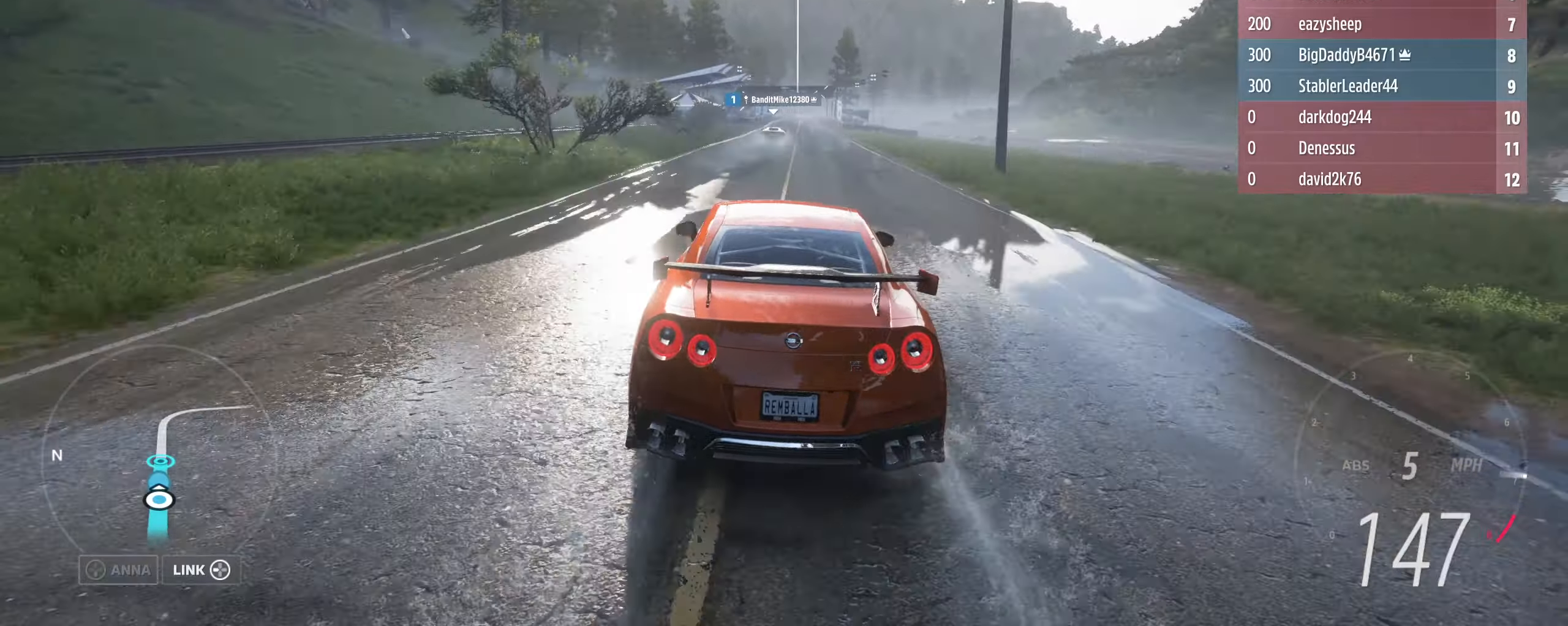
{"buttons": ["R2"], "left_stick": "center", "right_stick": "center", "events": []}
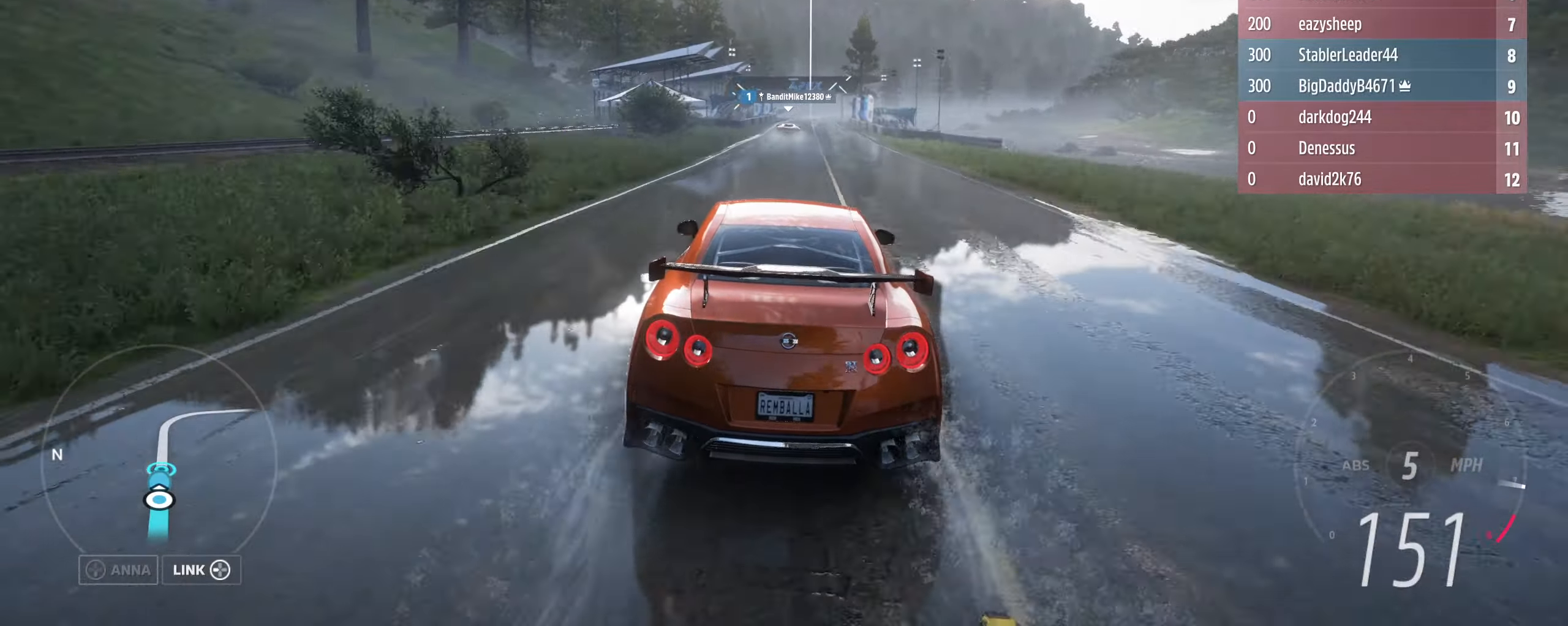
{"buttons": ["R2"], "left_stick": "center", "right_stick": "center", "events": [[367, "left_stick", "right"], [467, "left_stick", "center"]]}
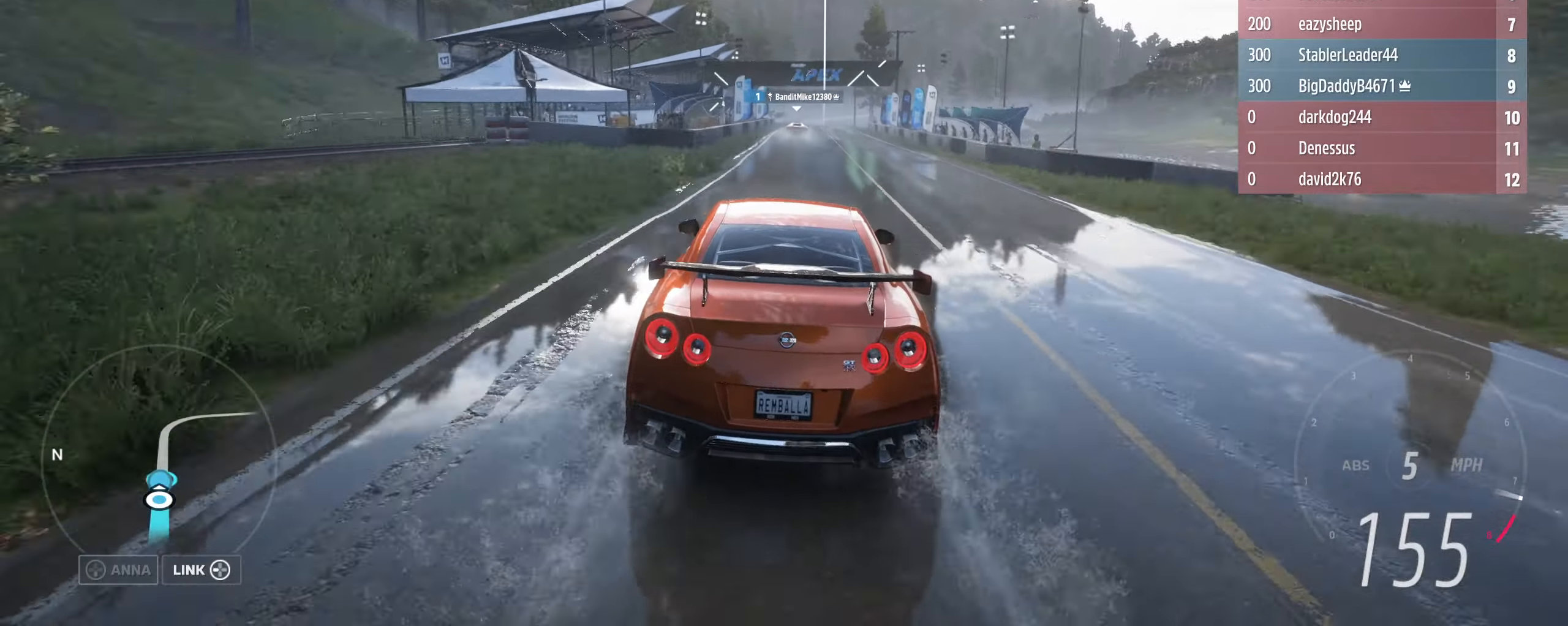
{"buttons": ["R2"], "left_stick": "right", "right_stick": "center", "events": [[434, "left_stick", "right"]]}
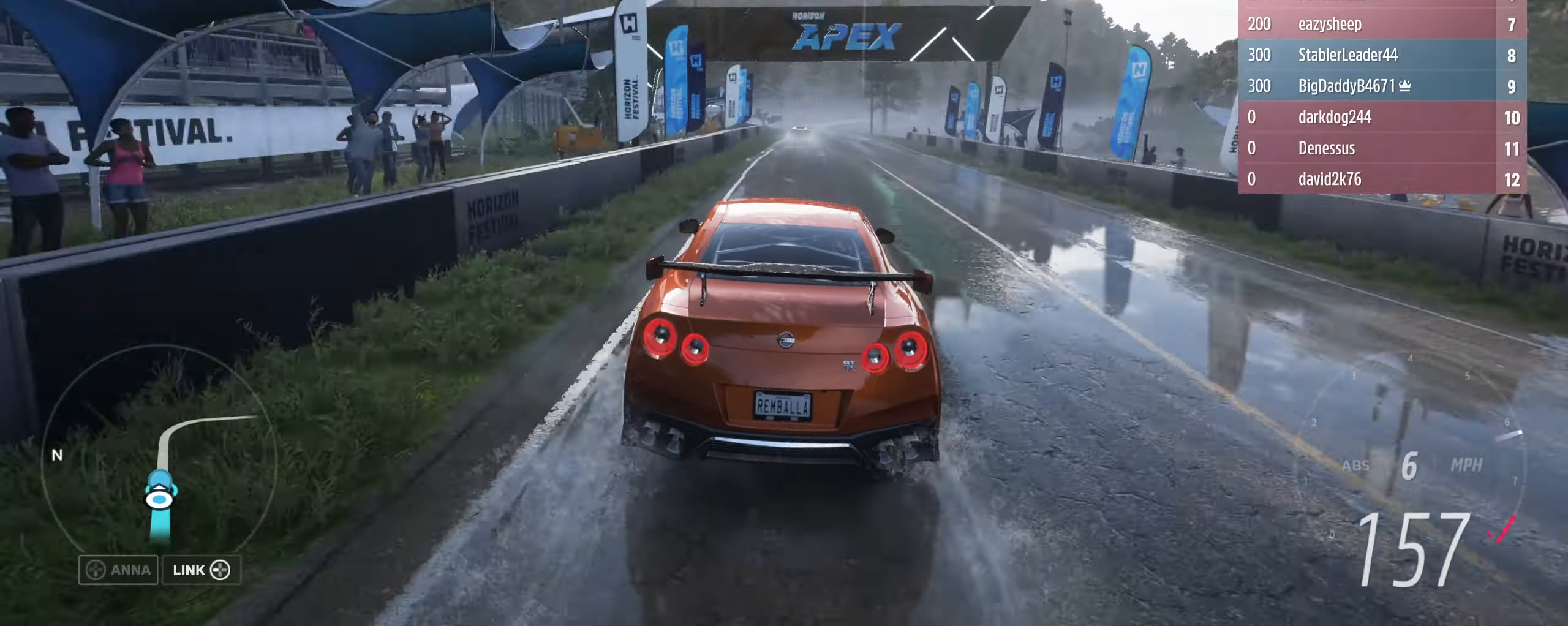
{"buttons": ["R2"], "left_stick": "center", "right_stick": "center", "events": [[67, "left_stick", "down"], [300, "left_stick", "center"]]}
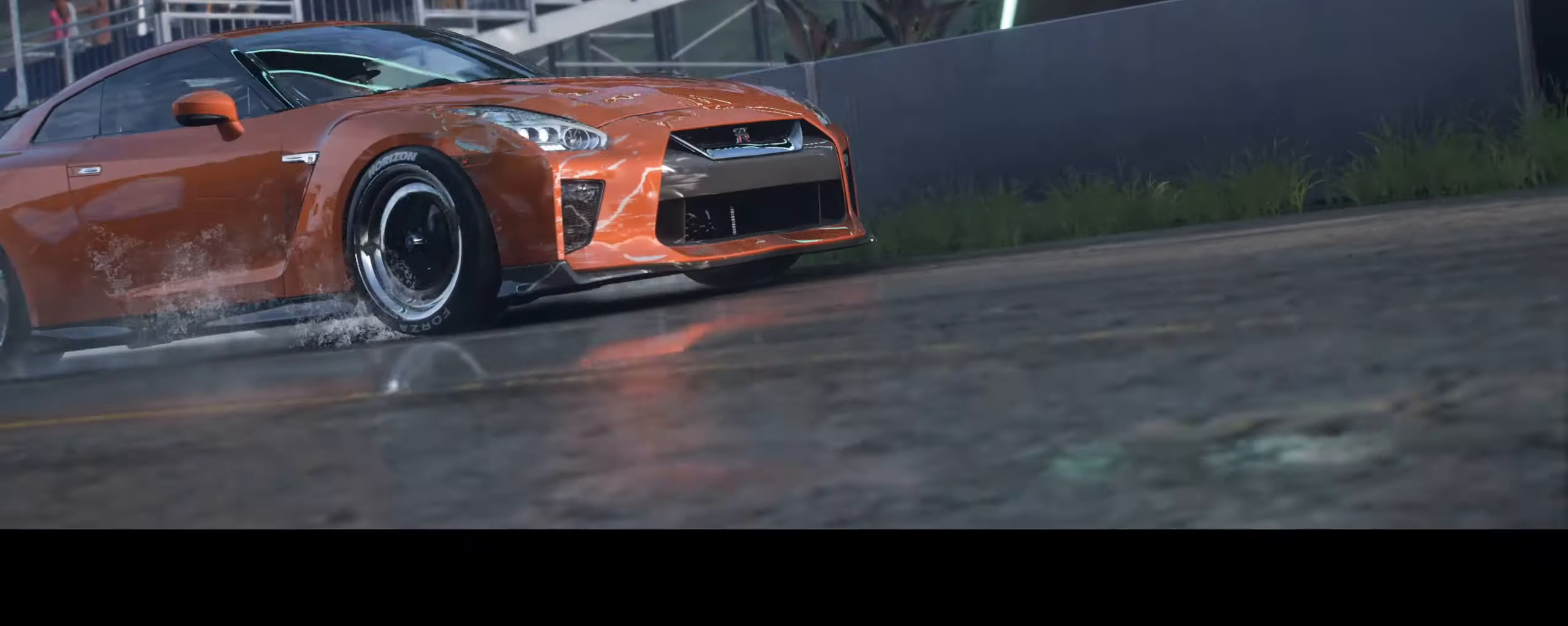
{"buttons": [], "left_stick": "center", "right_stick": "center", "events": [[400, "R2", "up"]]}